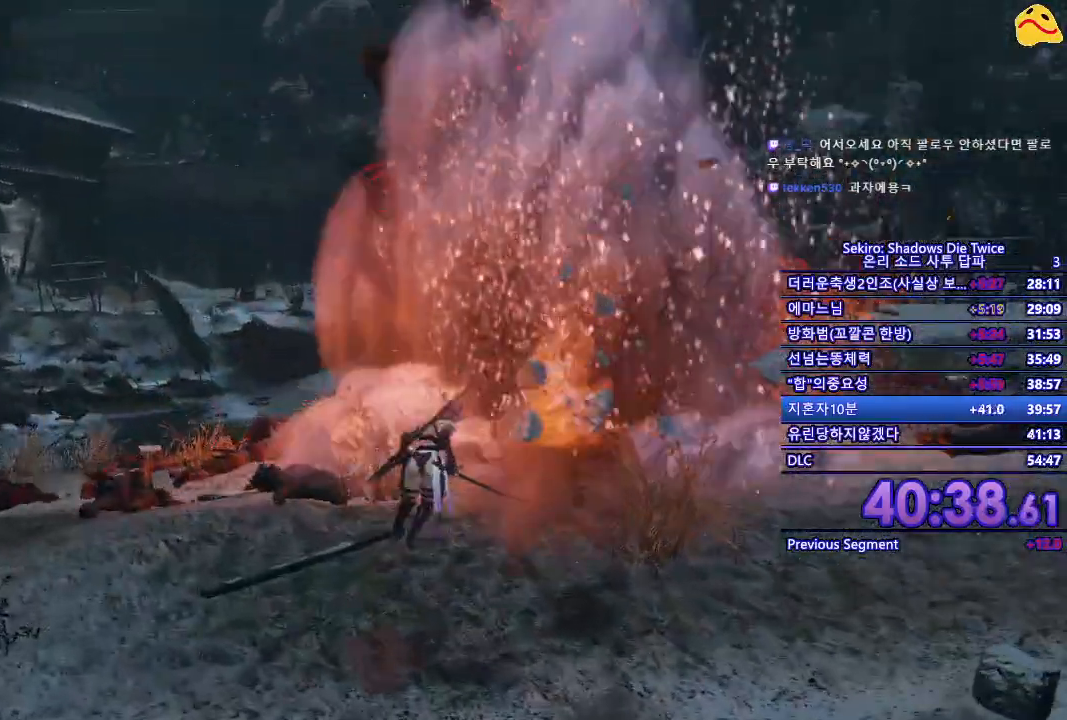
Gameplay with a controller (Xbox layout); each line is a JSON object with the inputs held at the frame after it. "events" lists button and stick changes between this image and that frame as [ms after this image, input, new state], when the widget could be followed in between.
{"buttons": [], "left_stick": "center", "right_stick": "center", "events": [[283, "R1", "down"], [367, "B", "up"], [417, "R1", "up"], [417, "left_stick", "center"]]}
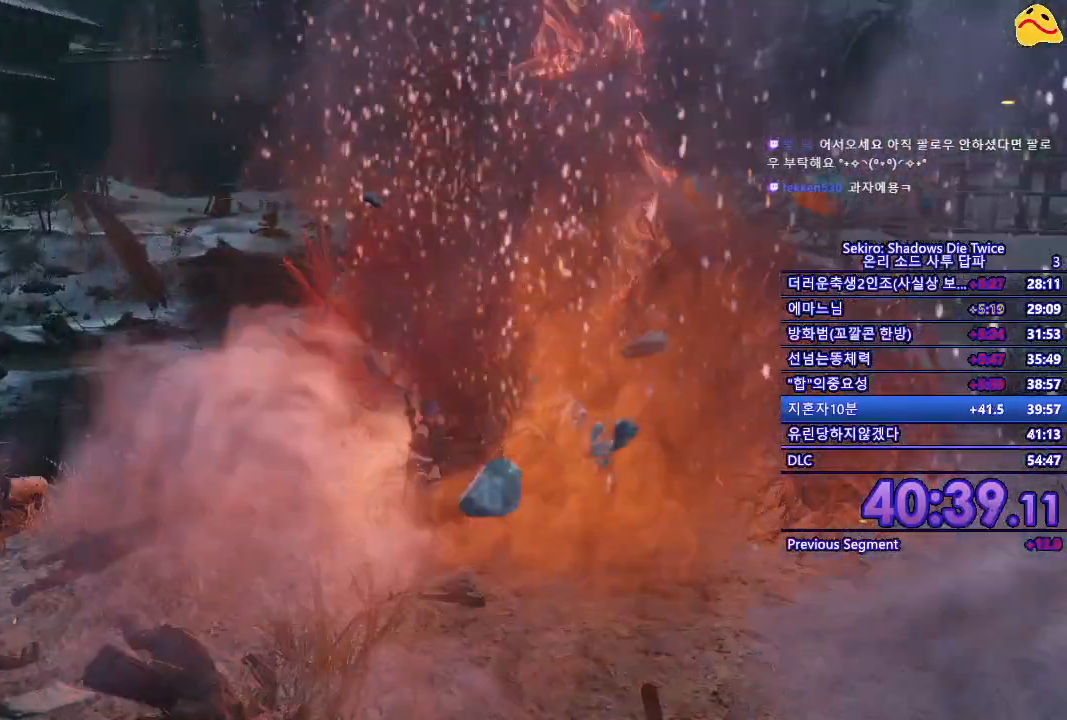
{"buttons": ["R1"], "left_stick": "center", "right_stick": "center", "events": [[367, "R1", "down"]]}
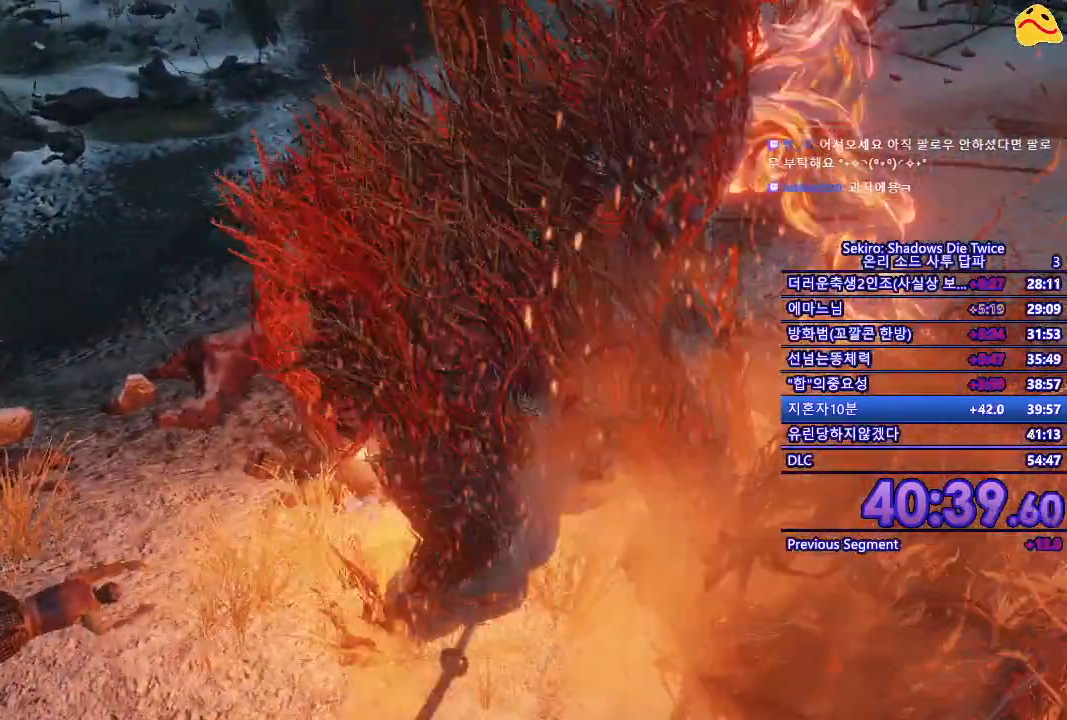
{"buttons": ["R1"], "left_stick": "center", "right_stick": "center", "events": [[67, "R1", "up"], [450, "R1", "down"]]}
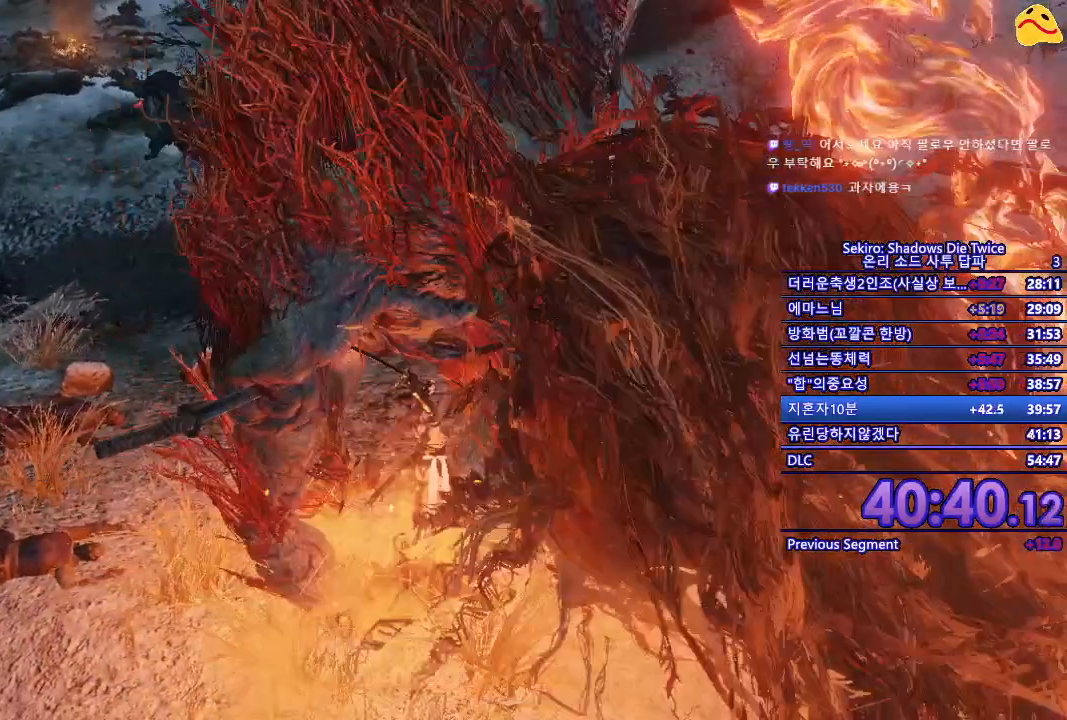
{"buttons": [], "left_stick": "center", "right_stick": "center", "events": [[233, "R1", "up"]]}
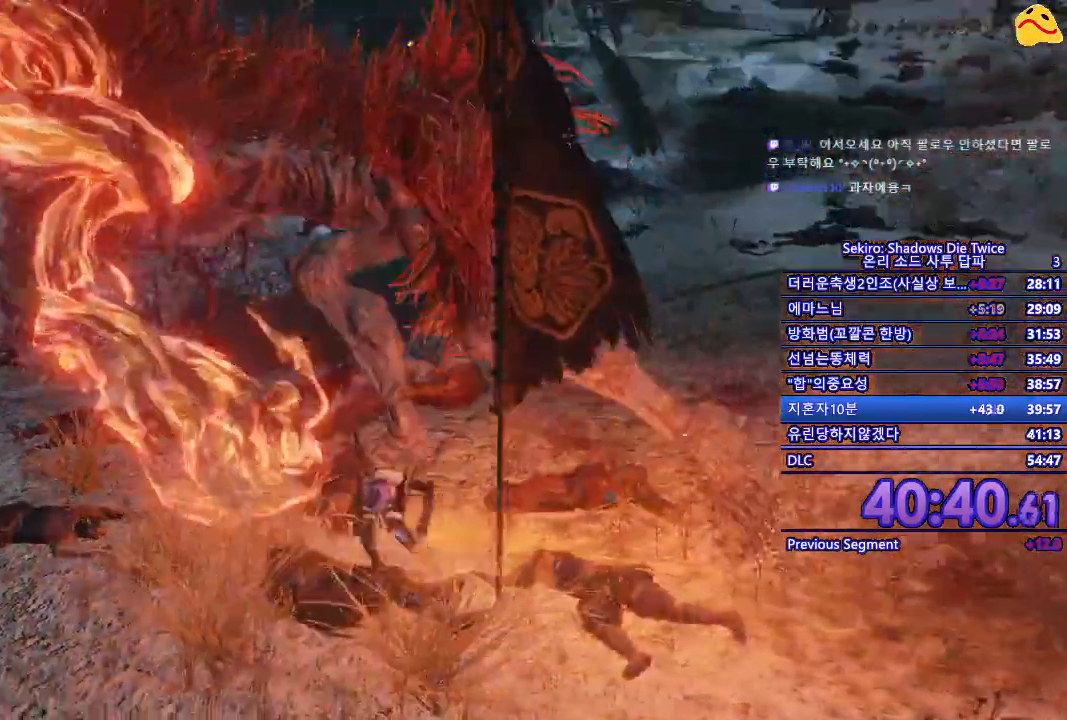
{"buttons": [], "left_stick": "center", "right_stick": "center", "events": [[150, "R1", "down"], [417, "R1", "up"]]}
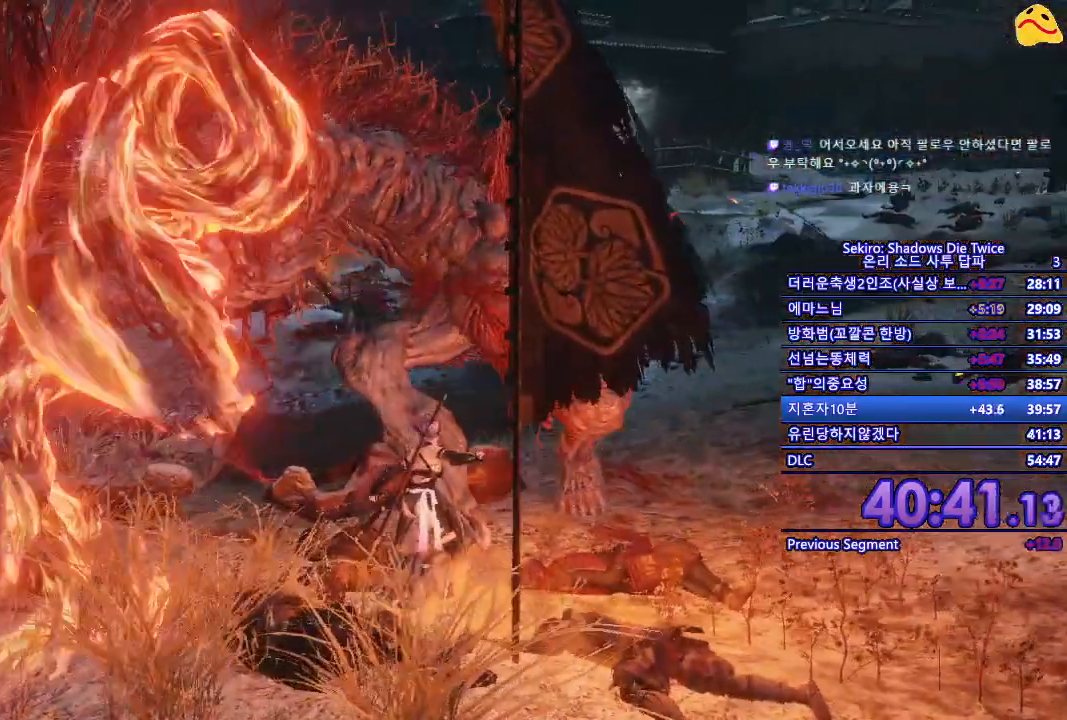
{"buttons": ["R1"], "left_stick": "center", "right_stick": "center", "events": [[267, "R1", "down"]]}
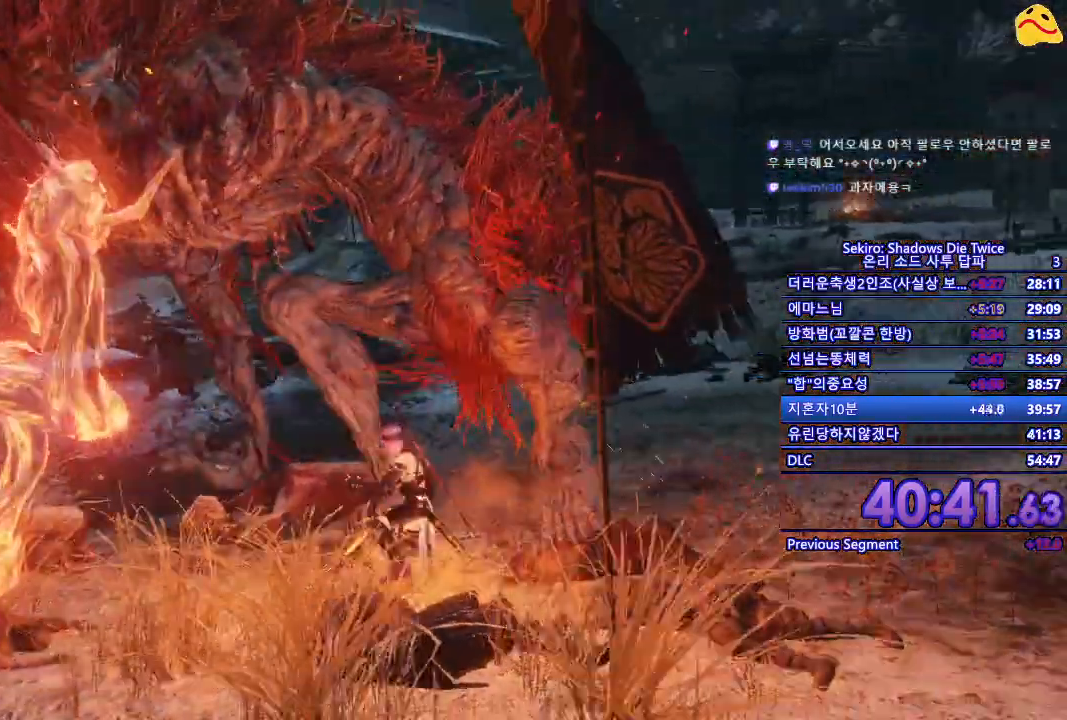
{"buttons": ["R1"], "left_stick": "center", "right_stick": "center", "events": [[33, "R1", "up"], [417, "R1", "down"]]}
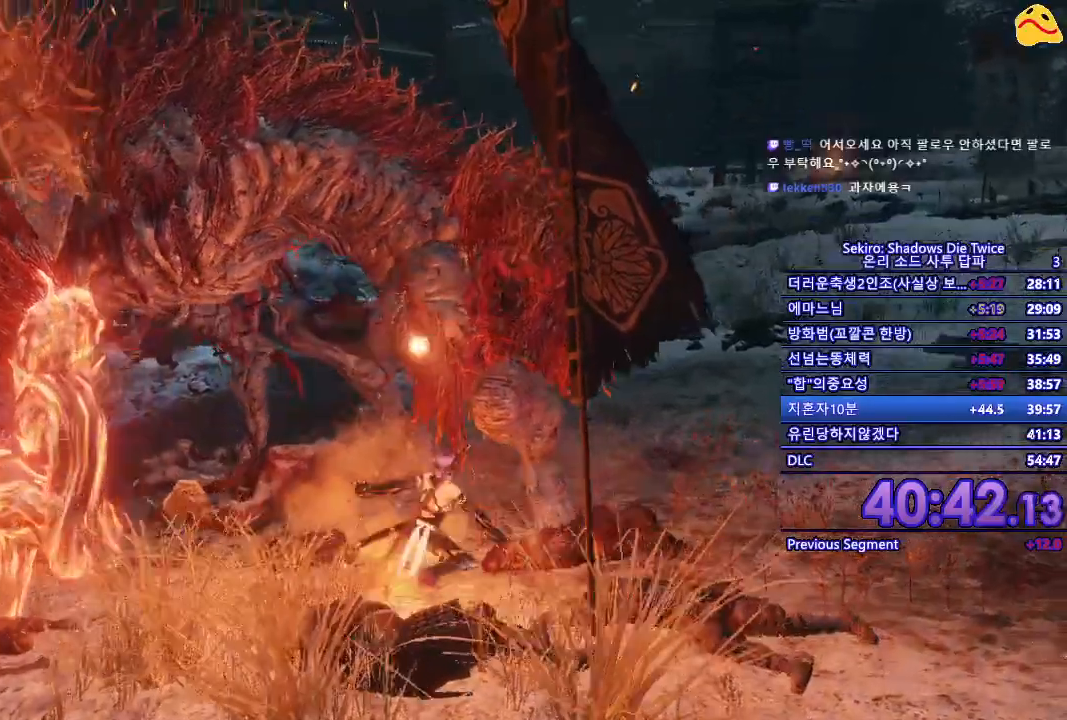
{"buttons": [], "left_stick": "center", "right_stick": "center", "events": [[183, "R1", "up"]]}
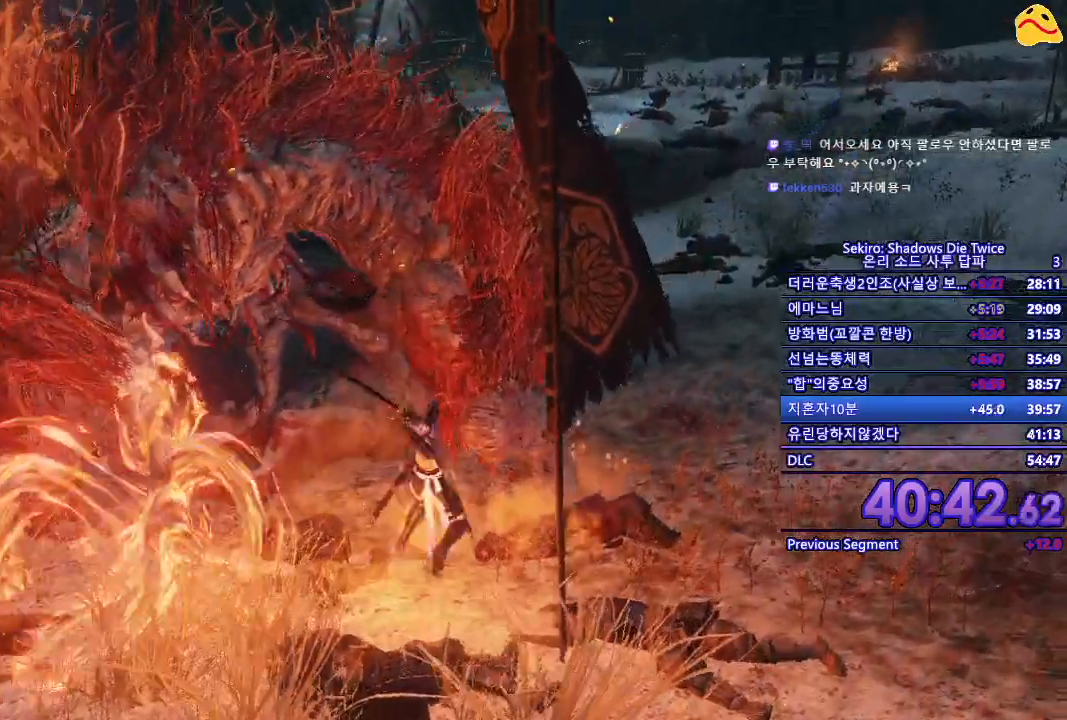
{"buttons": [], "left_stick": "center", "right_stick": "center", "events": [[167, "R1", "down"], [400, "R1", "up"]]}
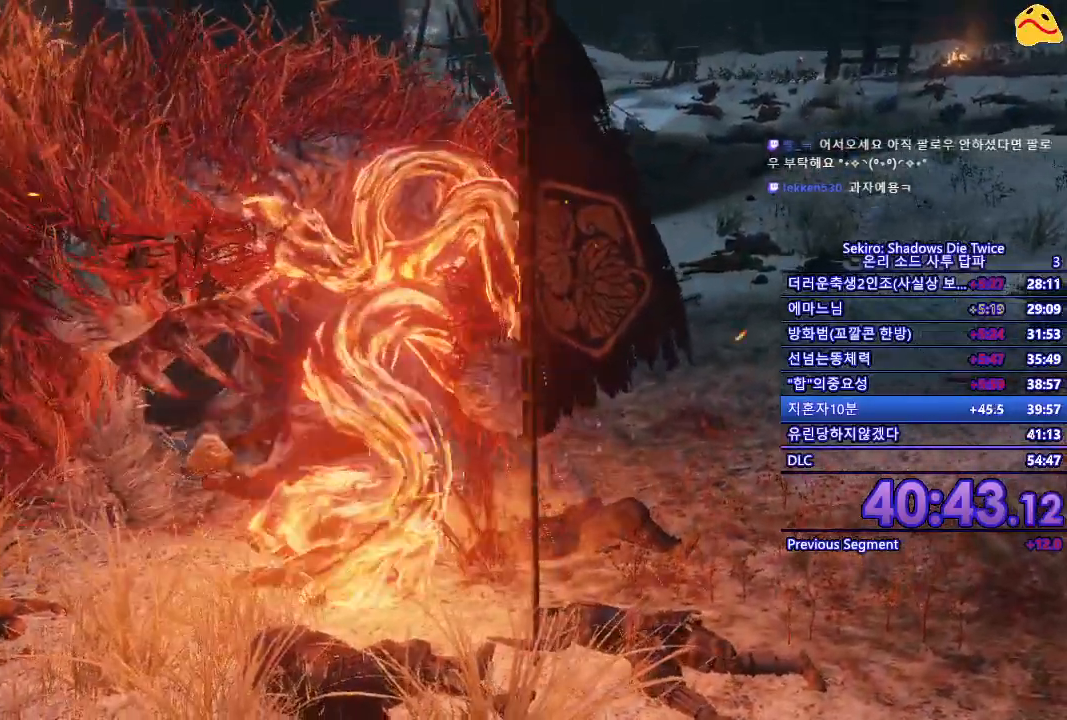
{"buttons": [], "left_stick": "center", "right_stick": "center", "events": []}
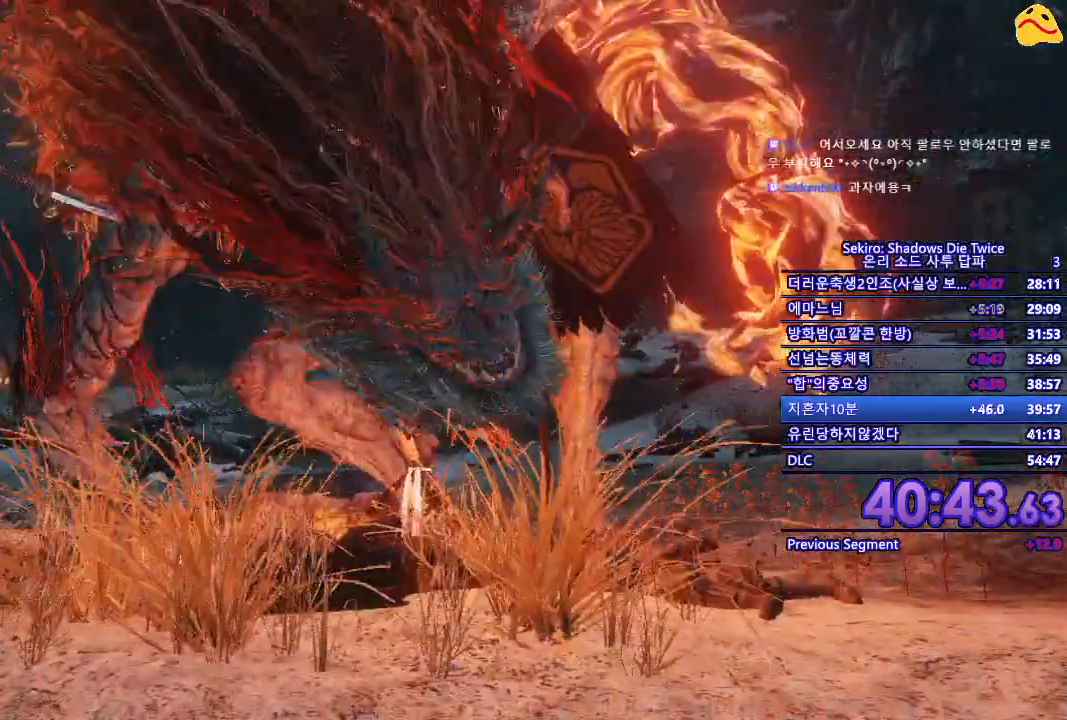
{"buttons": [], "left_stick": "center", "right_stick": "center", "events": []}
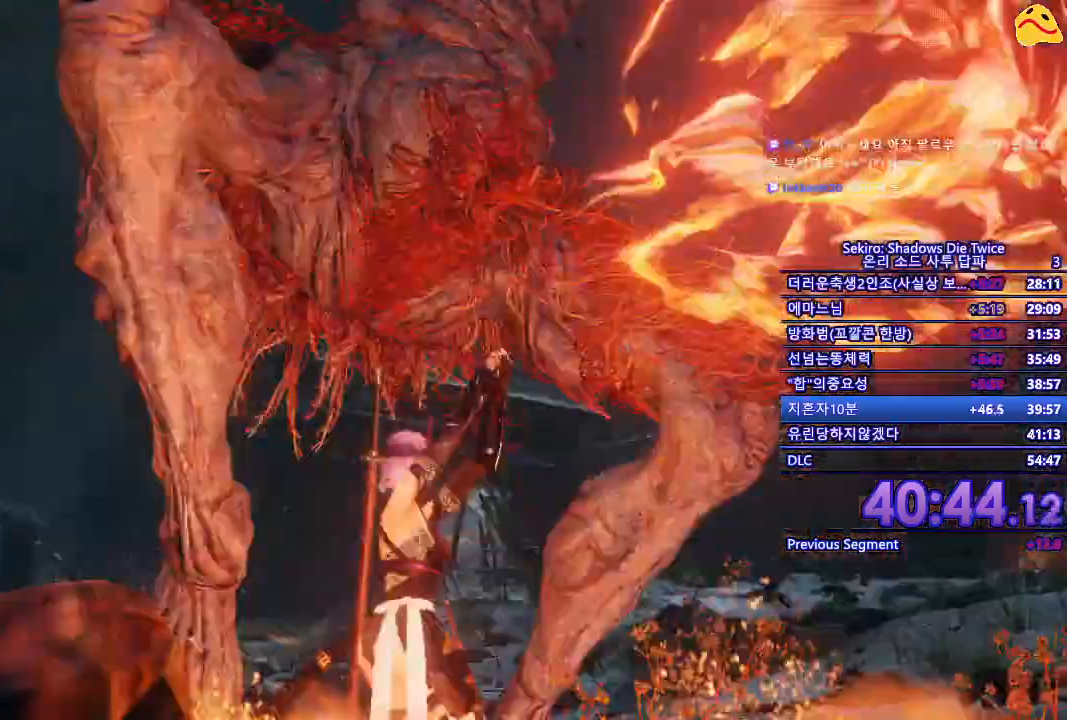
{"buttons": [], "left_stick": "center", "right_stick": "center", "events": []}
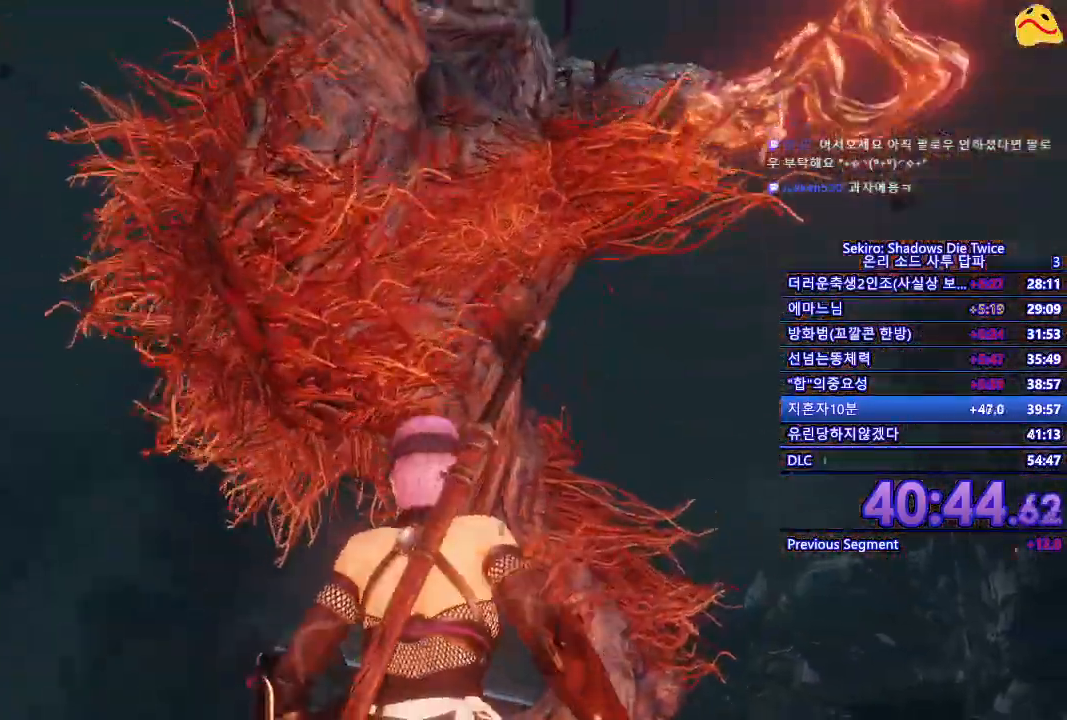
{"buttons": [], "left_stick": "center", "right_stick": "center", "events": [[133, "L1", "down"], [133, "L2", "down"], [317, "L2", "up"], [433, "L1", "up"]]}
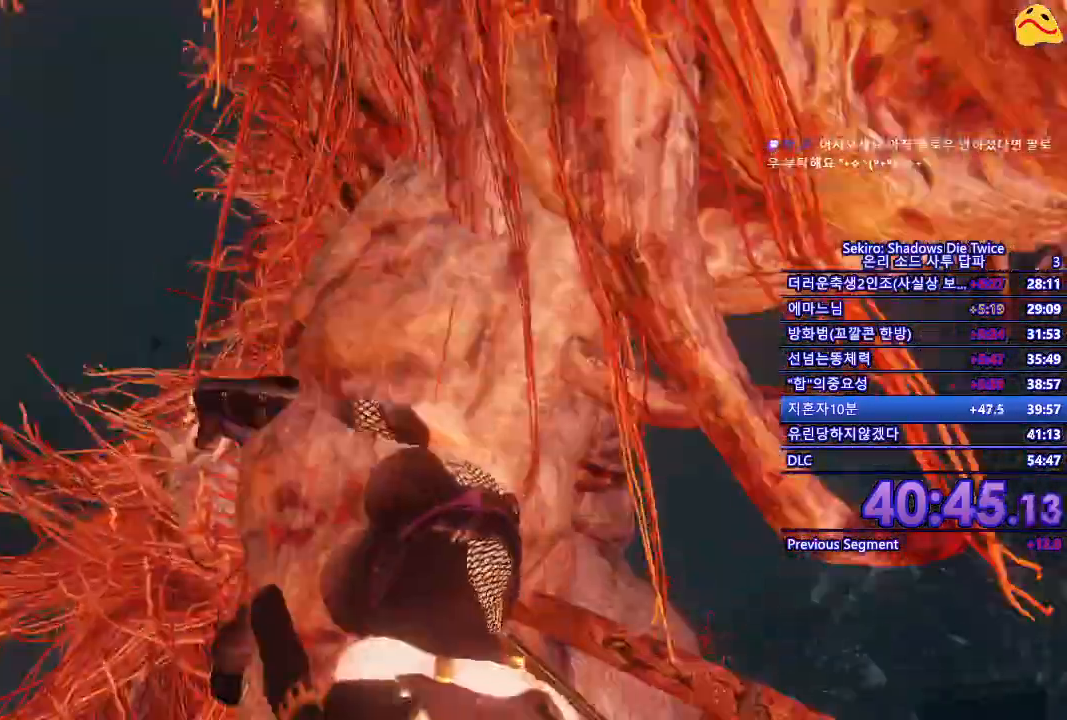
{"buttons": [], "left_stick": "up", "right_stick": "center", "events": [[500, "left_stick", "up"]]}
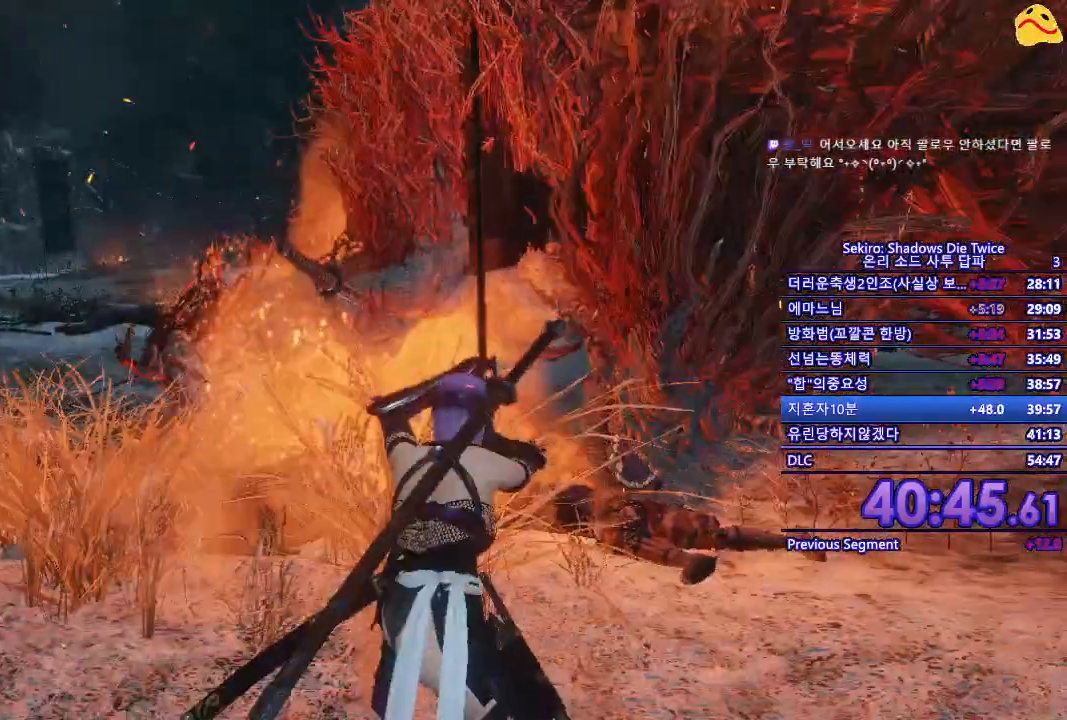
{"buttons": ["A"], "left_stick": "up", "right_stick": "center", "events": [[367, "A", "down"]]}
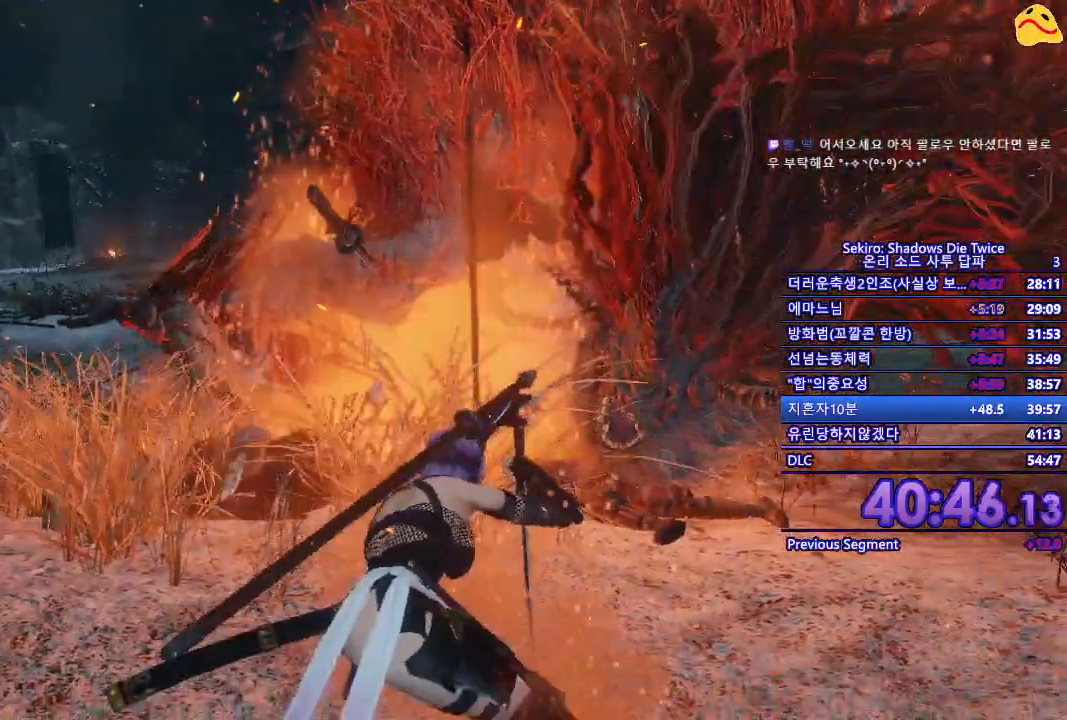
{"buttons": ["R1"], "left_stick": "center", "right_stick": "center", "events": [[83, "A", "up"], [217, "R1", "down"], [333, "R1", "up"], [433, "left_stick", "center"], [467, "R1", "down"]]}
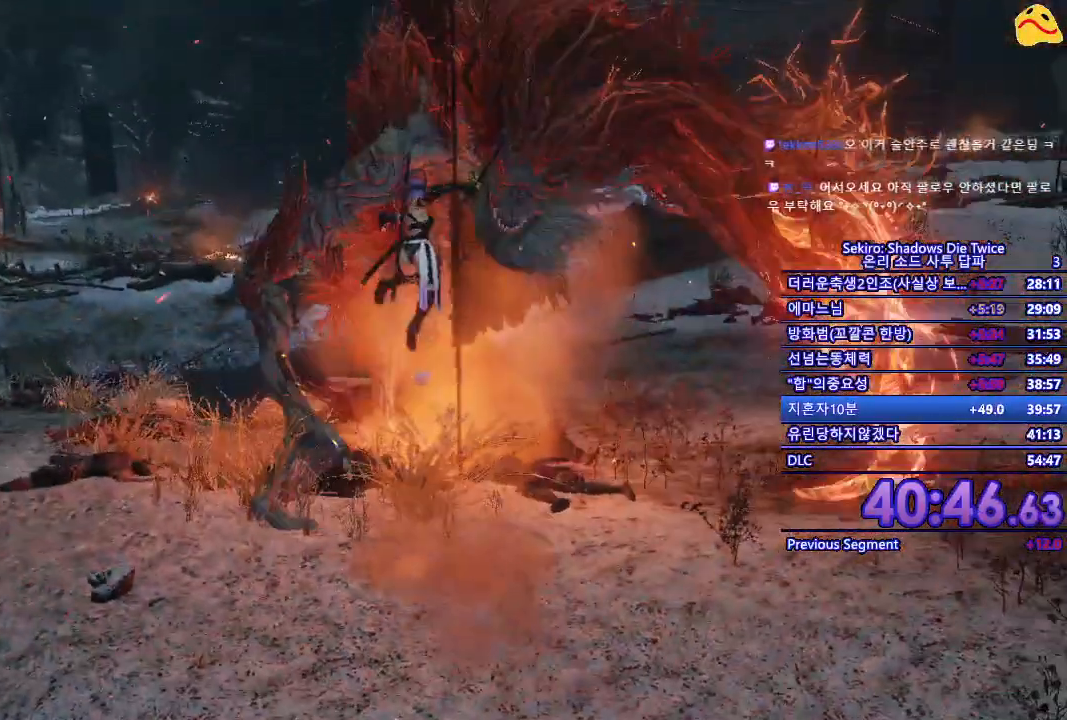
{"buttons": ["R1"], "left_stick": "center", "right_stick": "center", "events": [[50, "R1", "up"], [167, "R1", "down"], [283, "R1", "up"], [367, "R1", "down"]]}
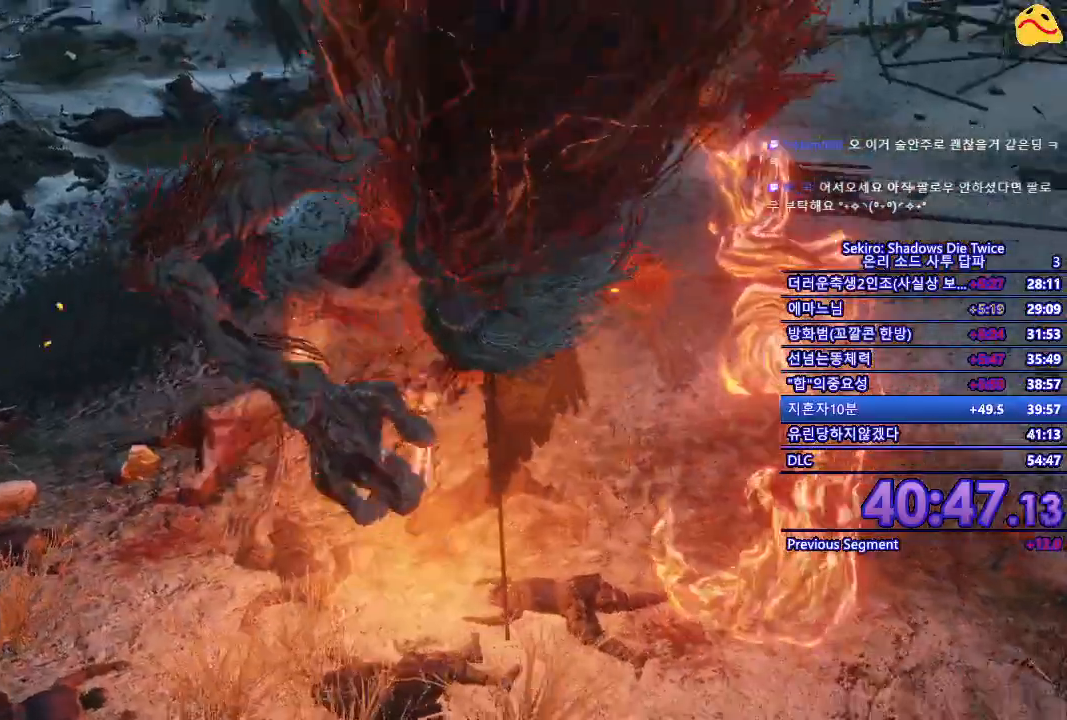
{"buttons": [], "left_stick": "center", "right_stick": "center", "events": [[17, "R1", "up"]]}
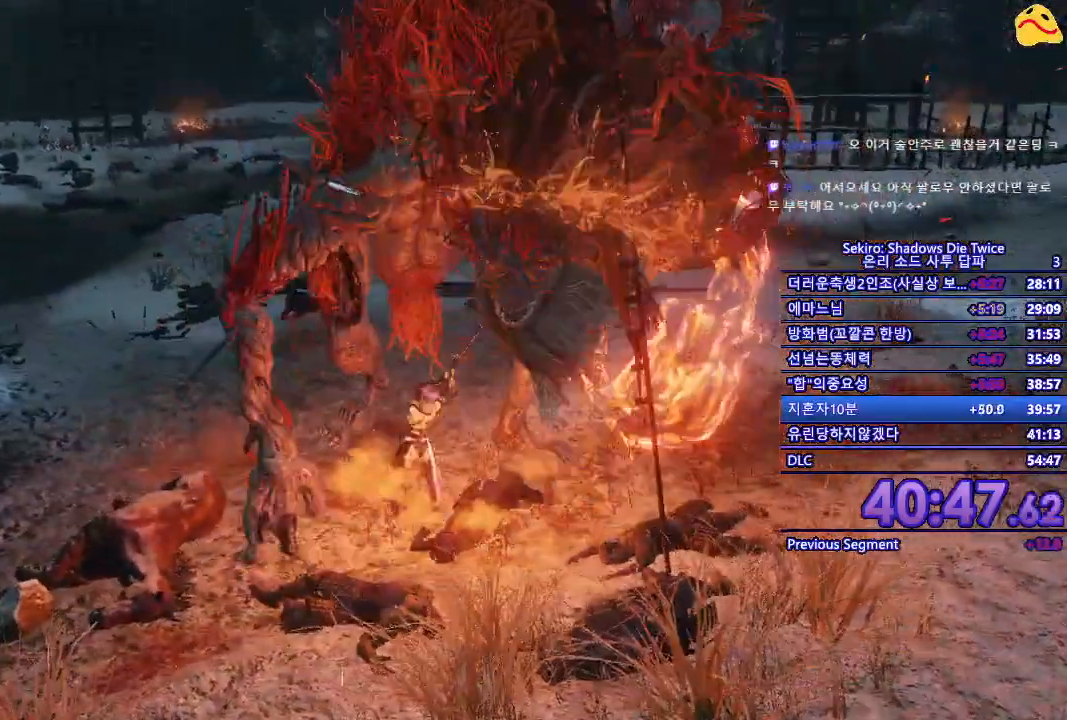
{"buttons": [], "left_stick": "center", "right_stick": "center", "events": []}
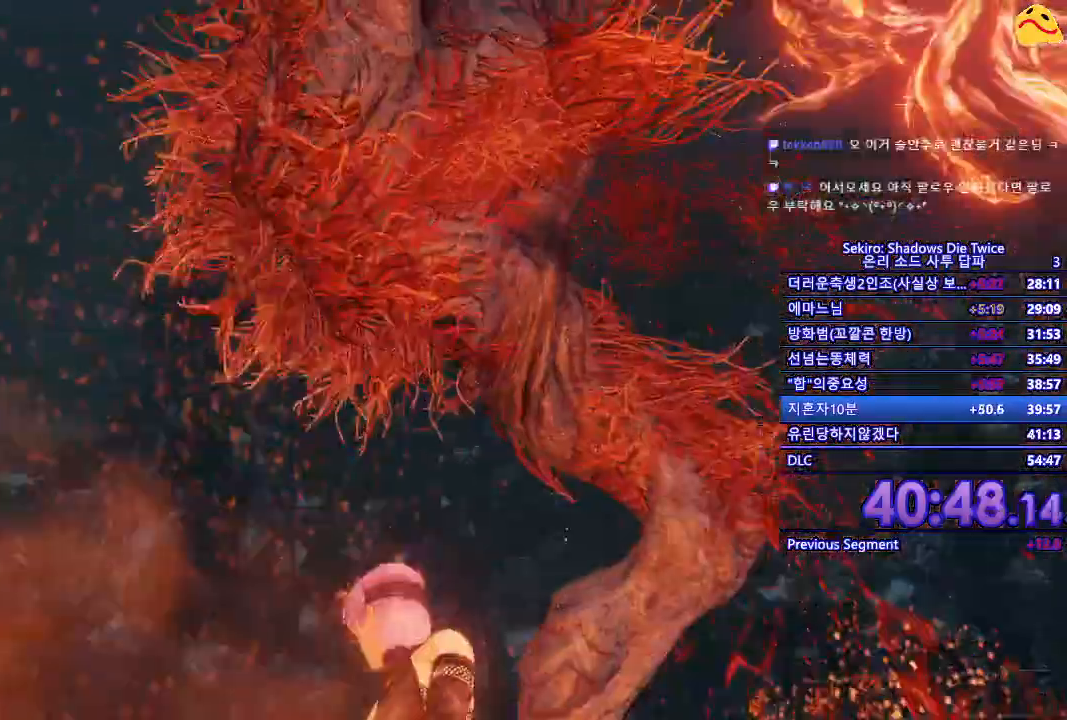
{"buttons": [], "left_stick": "center", "right_stick": "center", "events": []}
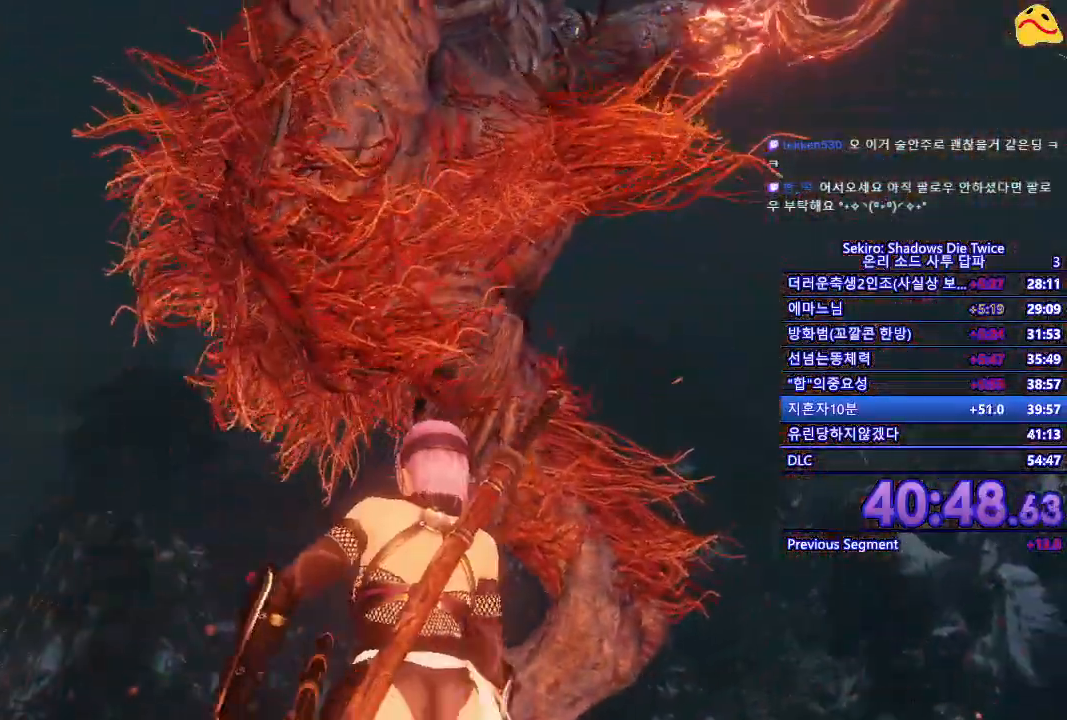
{"buttons": [], "left_stick": "center", "right_stick": "center", "events": [[33, "L1", "down"], [417, "L1", "up"]]}
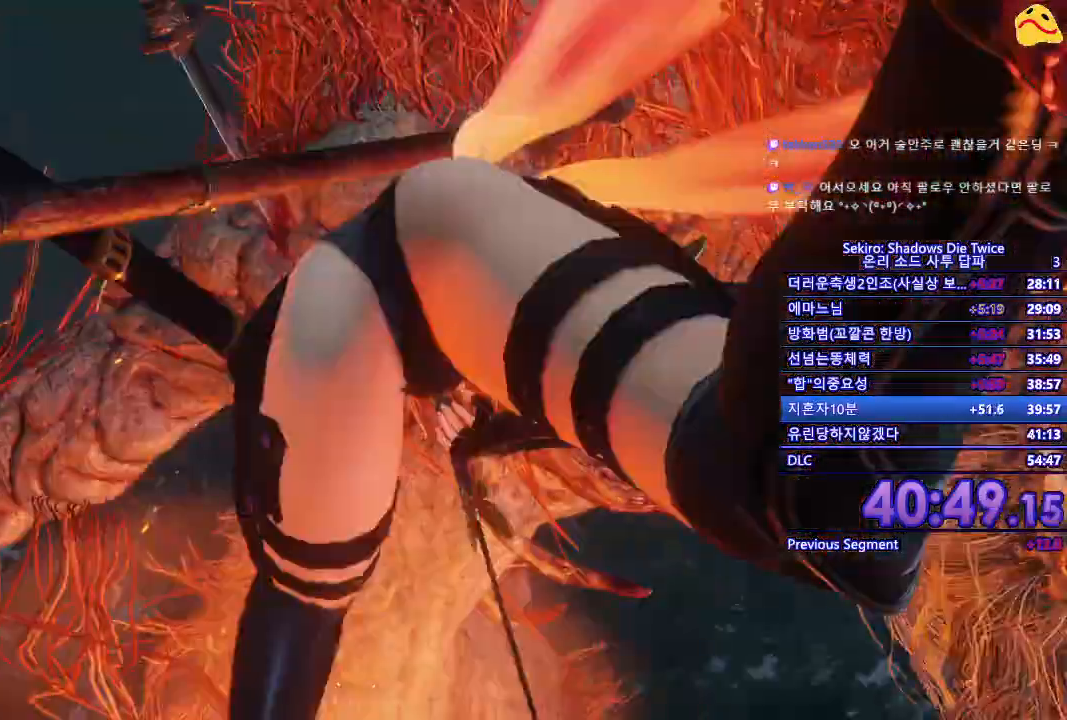
{"buttons": [], "left_stick": "center", "right_stick": "center", "events": []}
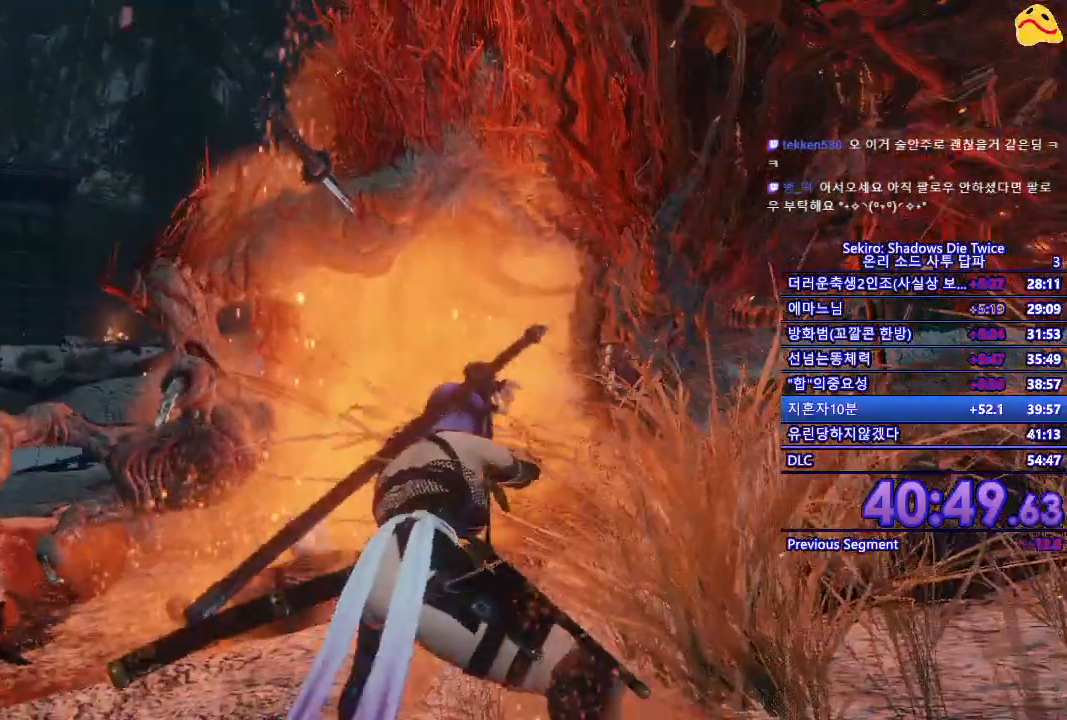
{"buttons": ["A"], "left_stick": "up", "right_stick": "center", "events": [[17, "left_stick", "up"], [400, "A", "down"]]}
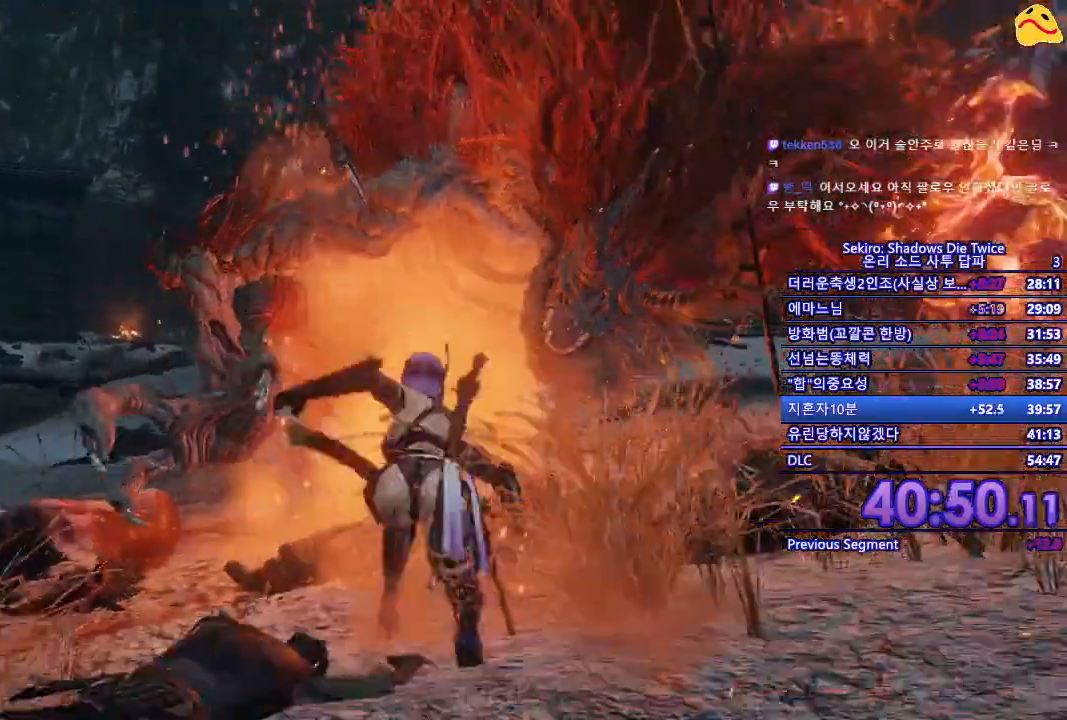
{"buttons": ["R1"], "left_stick": "center", "right_stick": "center", "events": [[67, "A", "up"], [217, "R1", "down"], [350, "R1", "up"], [433, "left_stick", "center"], [450, "R1", "down"]]}
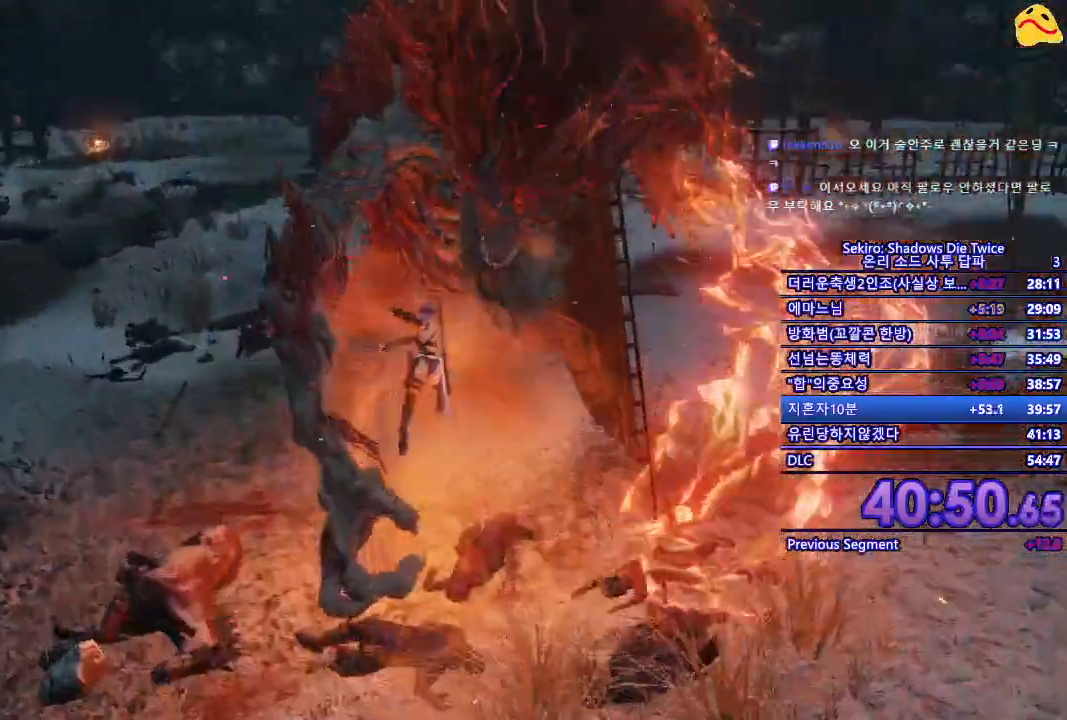
{"buttons": [], "left_stick": "center", "right_stick": "center", "events": [[50, "R1", "up"], [150, "R1", "down"], [267, "R1", "up"], [333, "R1", "down"], [467, "R1", "up"]]}
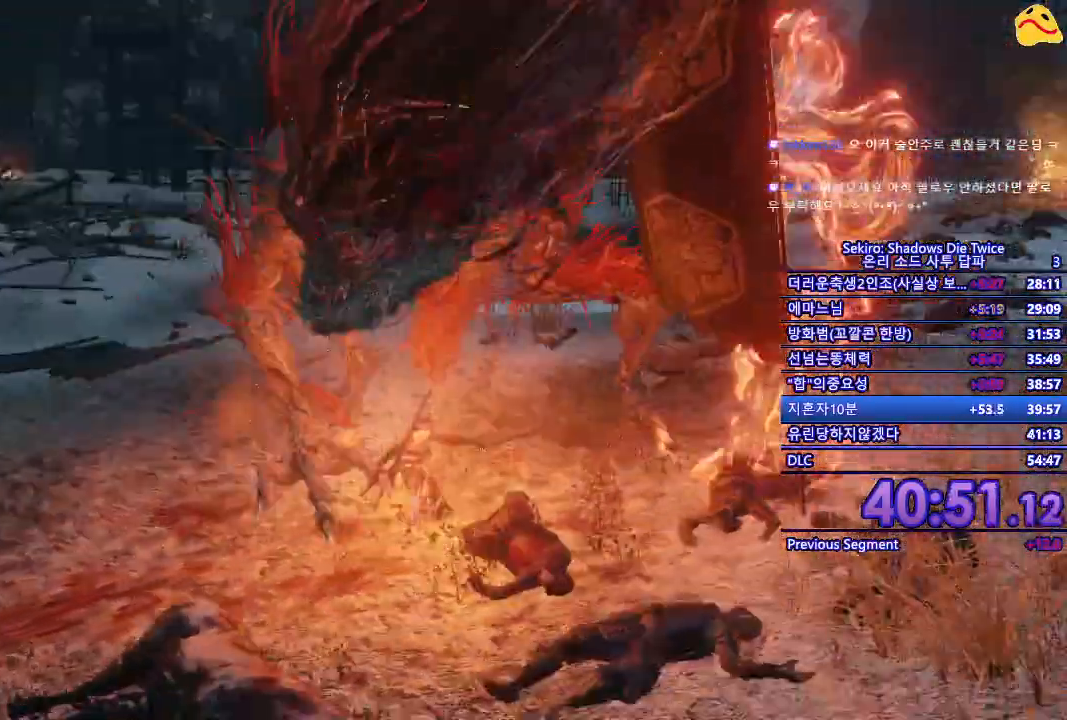
{"buttons": [], "left_stick": "center", "right_stick": "center", "events": []}
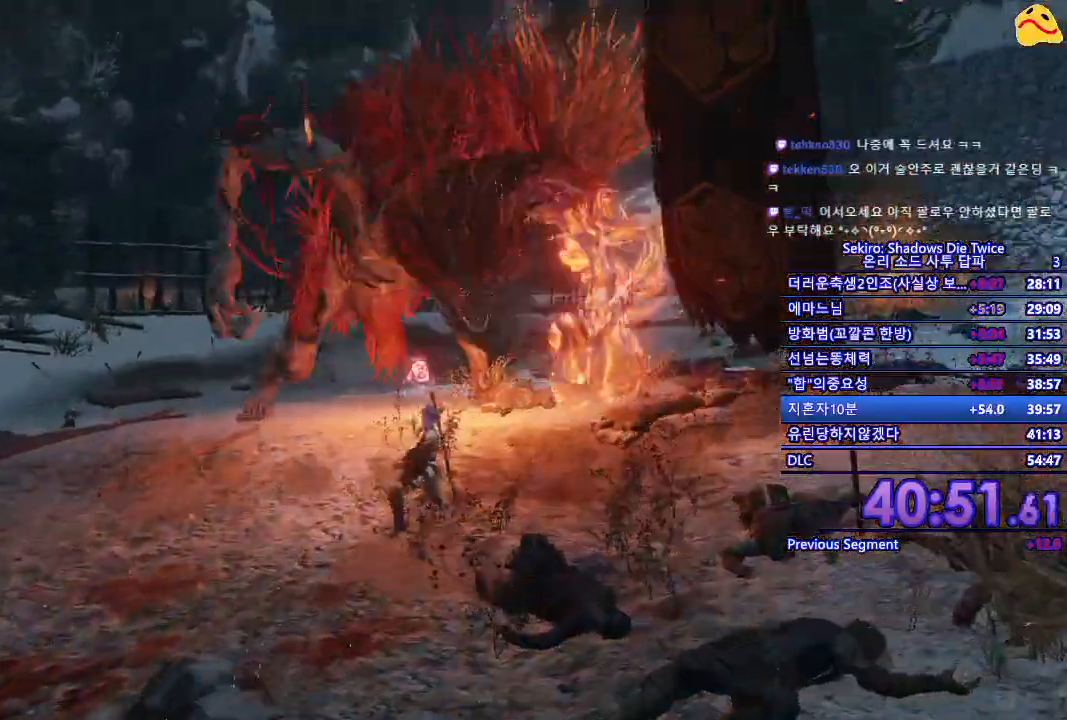
{"buttons": ["A"], "left_stick": "center", "right_stick": "center", "events": [[383, "A", "down"]]}
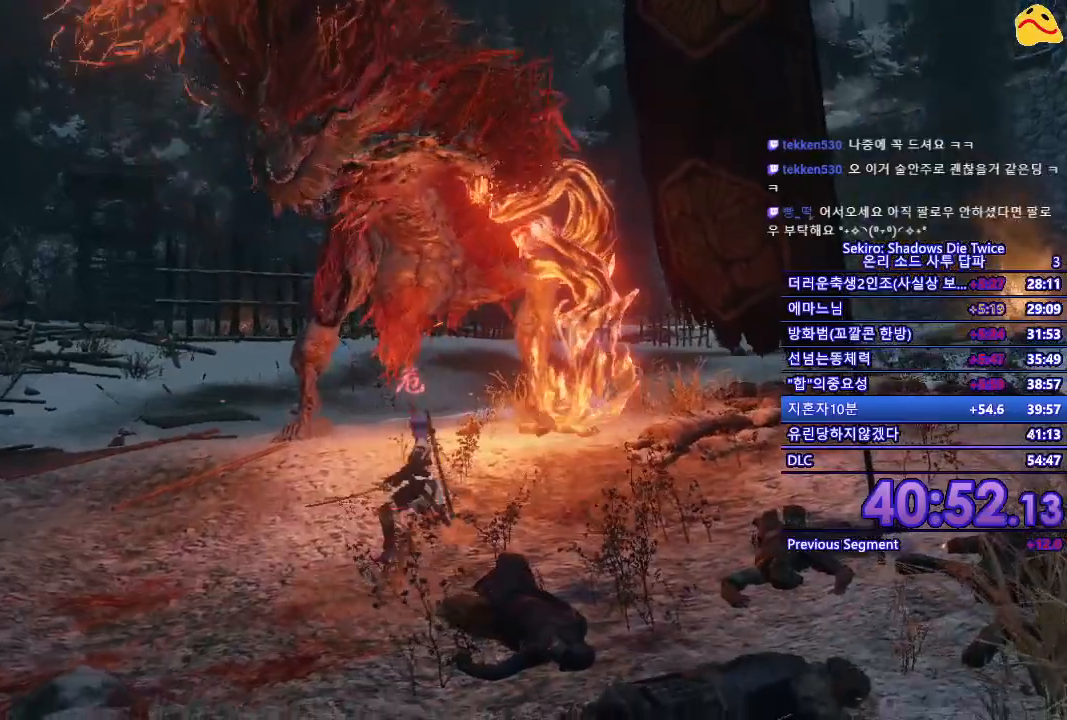
{"buttons": [], "left_stick": "center", "right_stick": "center", "events": [[50, "A", "up"], [167, "R1", "down"], [383, "R1", "up"]]}
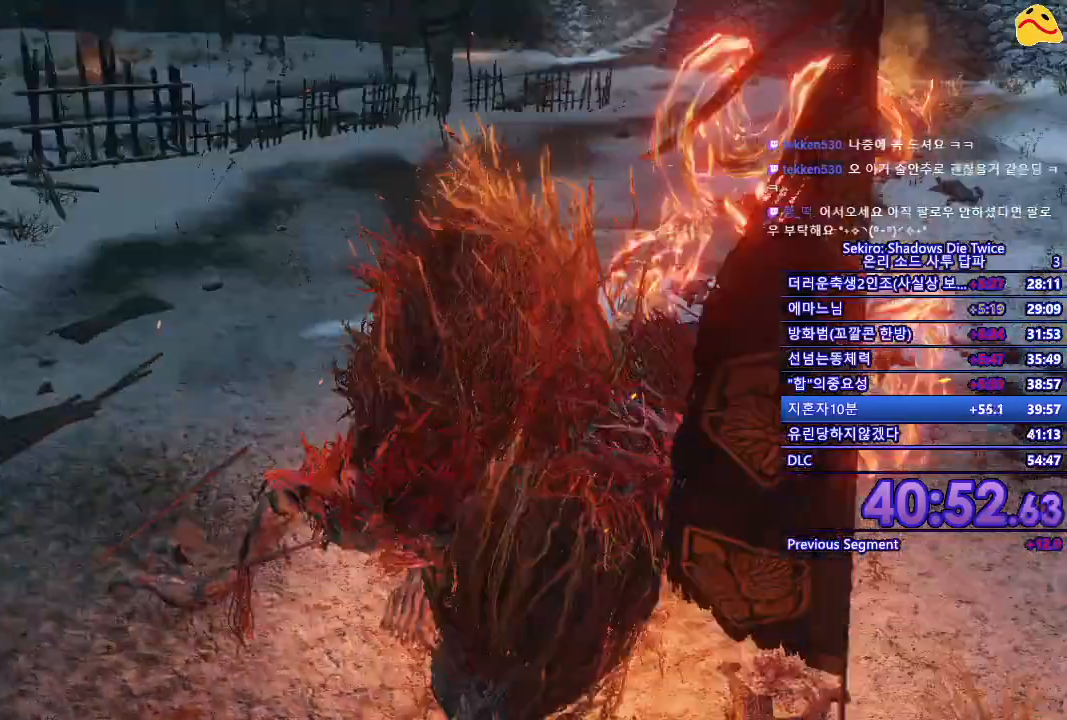
{"buttons": ["B"], "left_stick": "up", "right_stick": "center", "events": [[383, "left_stick", "up"], [483, "B", "down"]]}
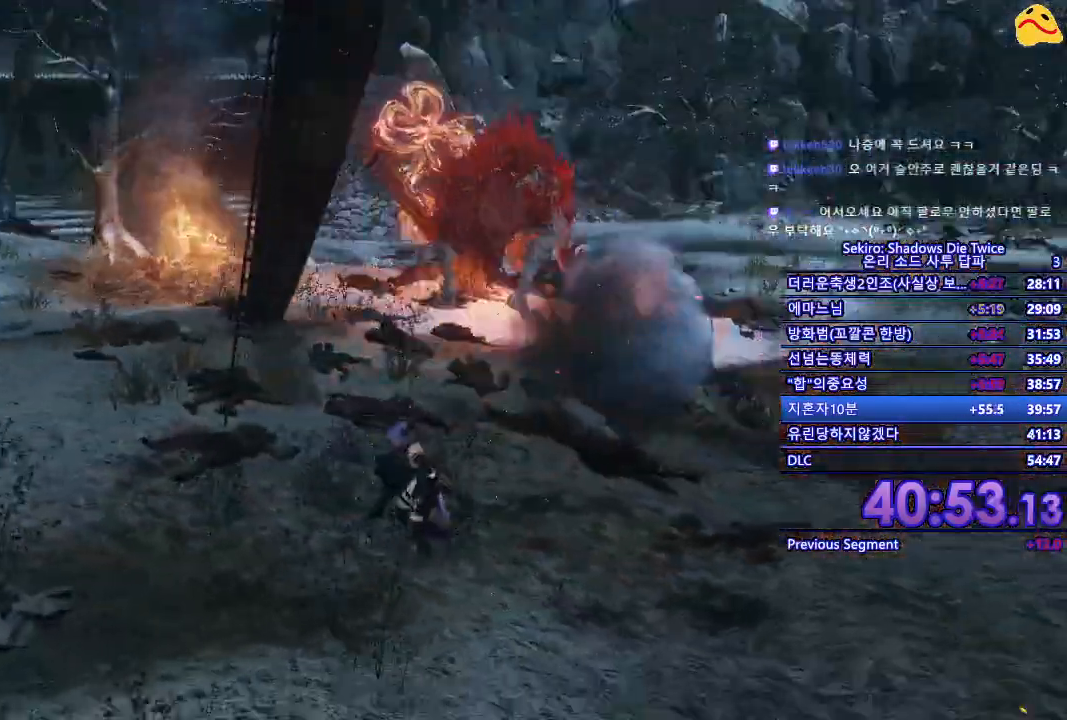
{"buttons": ["B"], "left_stick": "up", "right_stick": "center", "events": []}